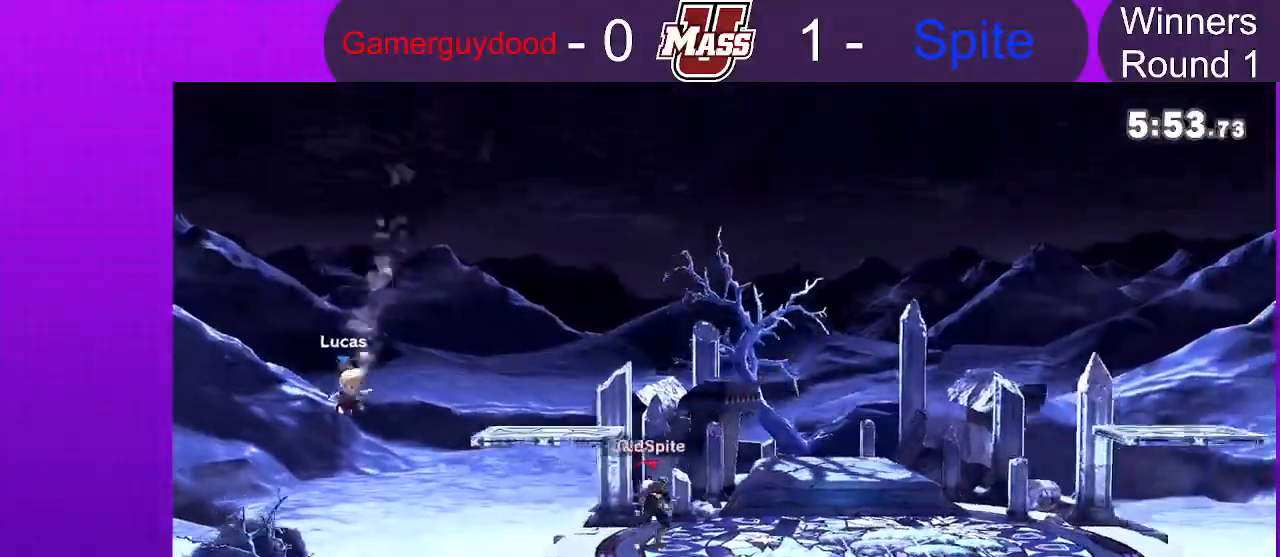
Gameplay with a controller (Nintendo layout); each line is a JSON object with the inputs held at the frame after it. "events" lists button and stick changes between this image and that frame as [ms after this image, input, new state], when the widget could be followed in between. Not read: B DPAD_DOWN DPAD_UP L3 R3.
{"buttons": ["R1"], "left_stick": "center", "right_stick": "center"}
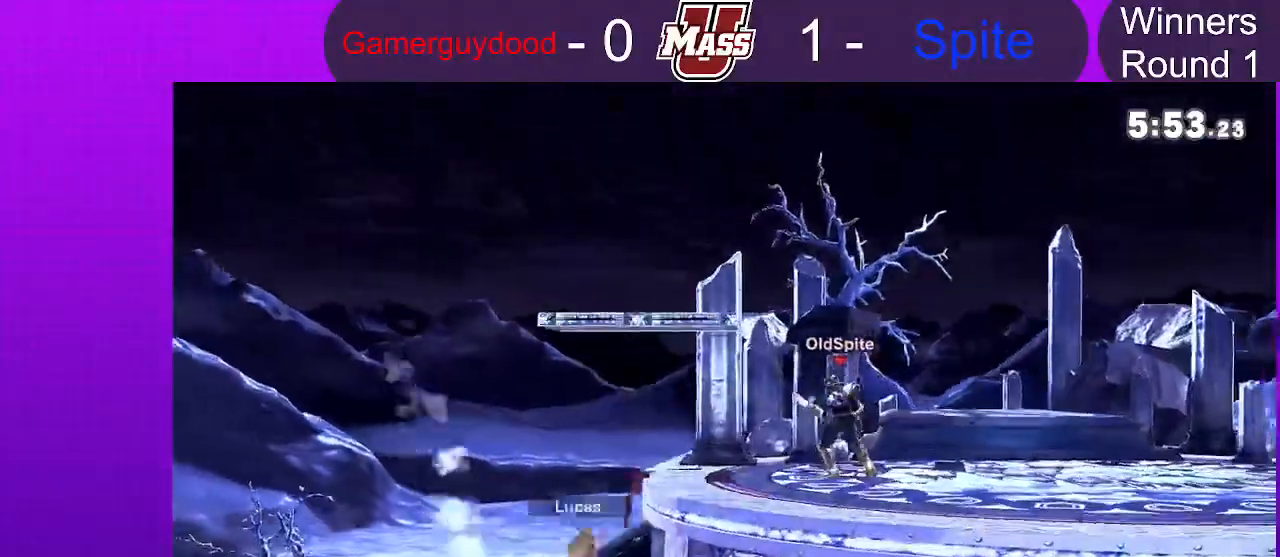
{"buttons": [], "left_stick": "center", "right_stick": "center", "events": [[17, "R1", "up"]]}
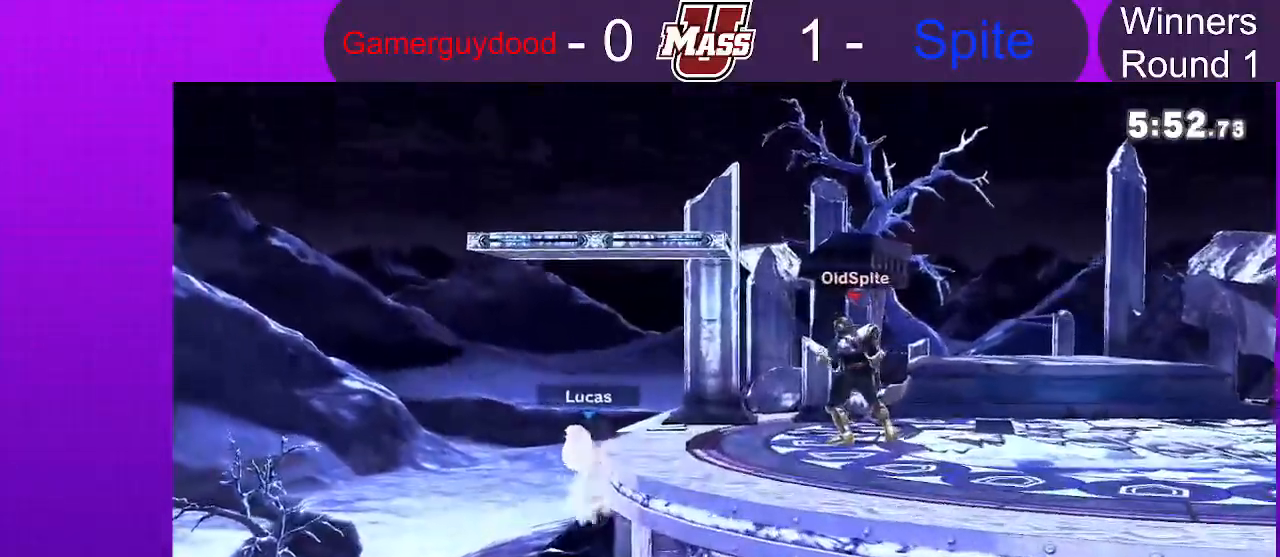
{"buttons": [], "left_stick": "right", "right_stick": "center"}
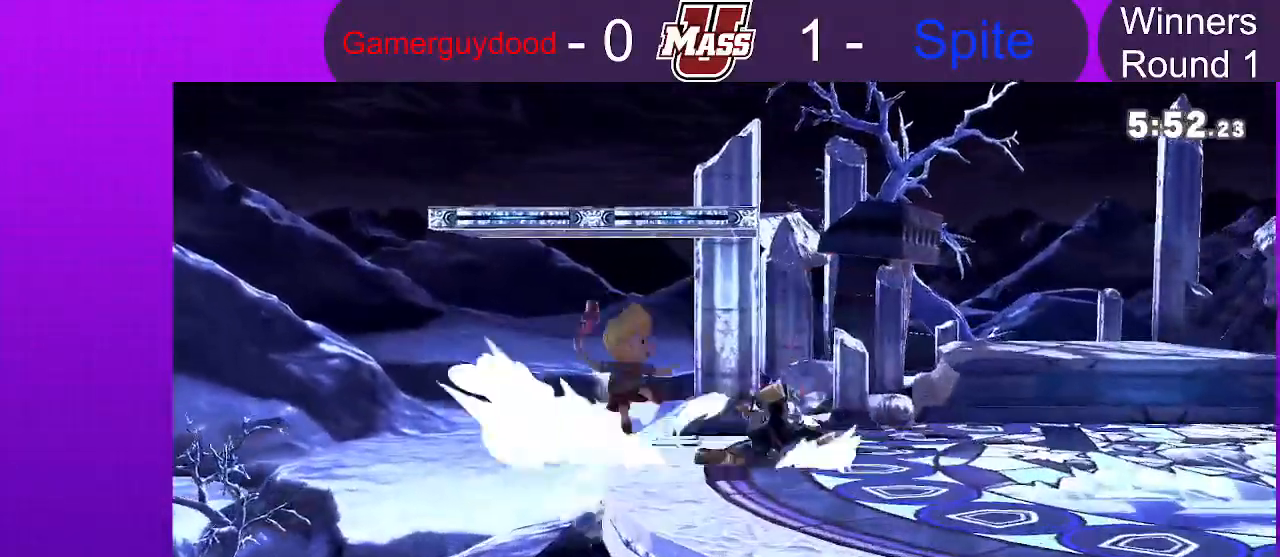
{"buttons": [], "left_stick": "right", "right_stick": "center"}
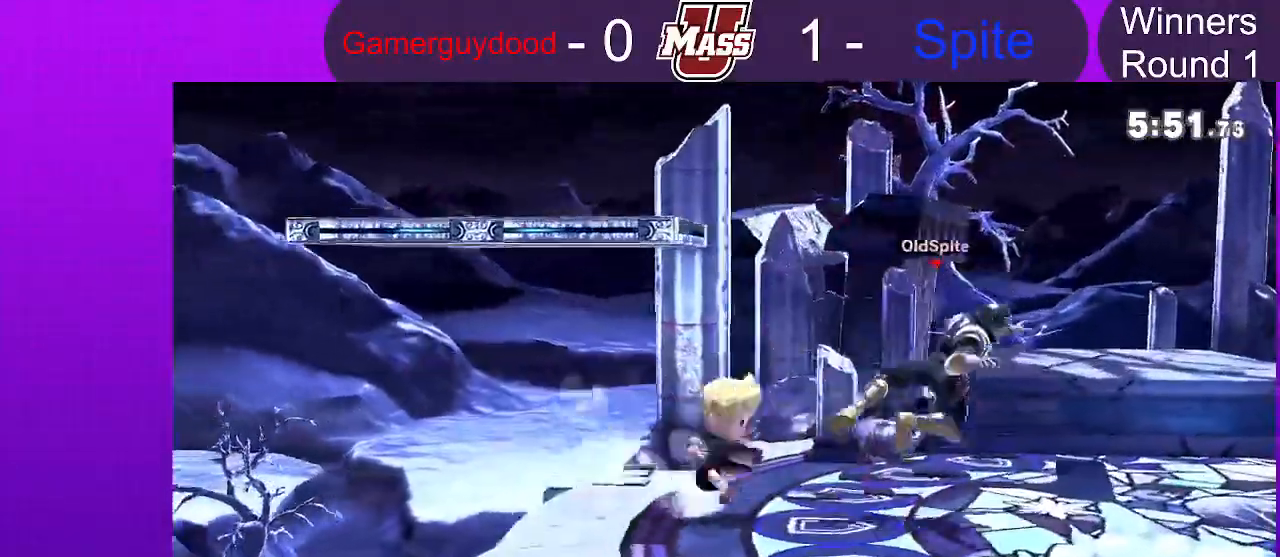
{"buttons": [], "left_stick": "down", "right_stick": "center", "events": [[267, "left_stick", "down"], [400, "left_stick", "center"], [483, "left_stick", "down"]]}
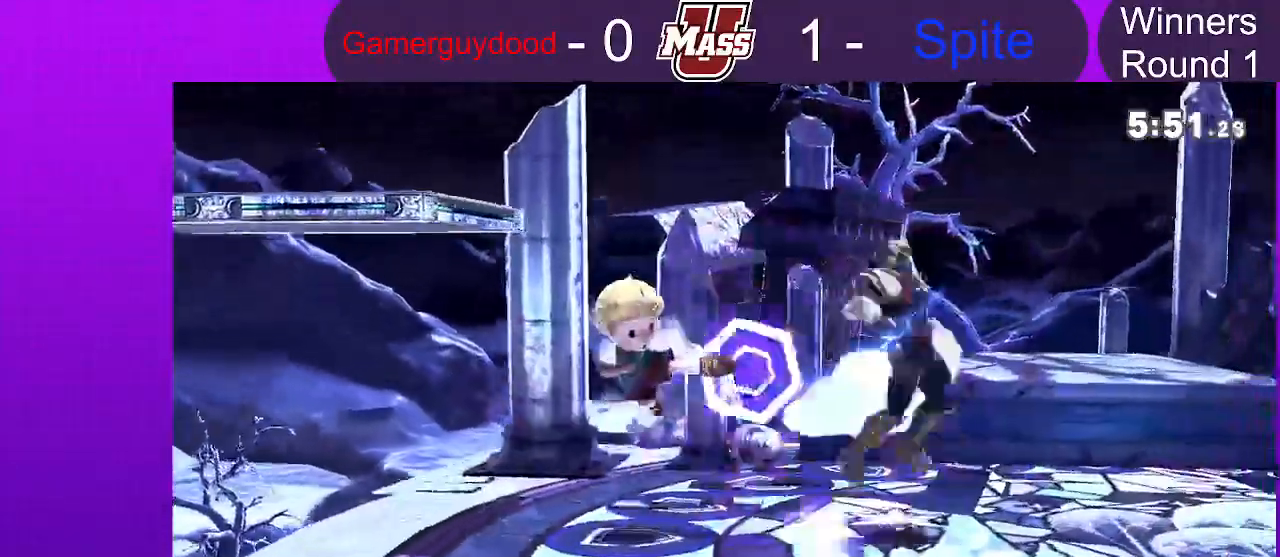
{"buttons": [], "left_stick": "right", "right_stick": "center"}
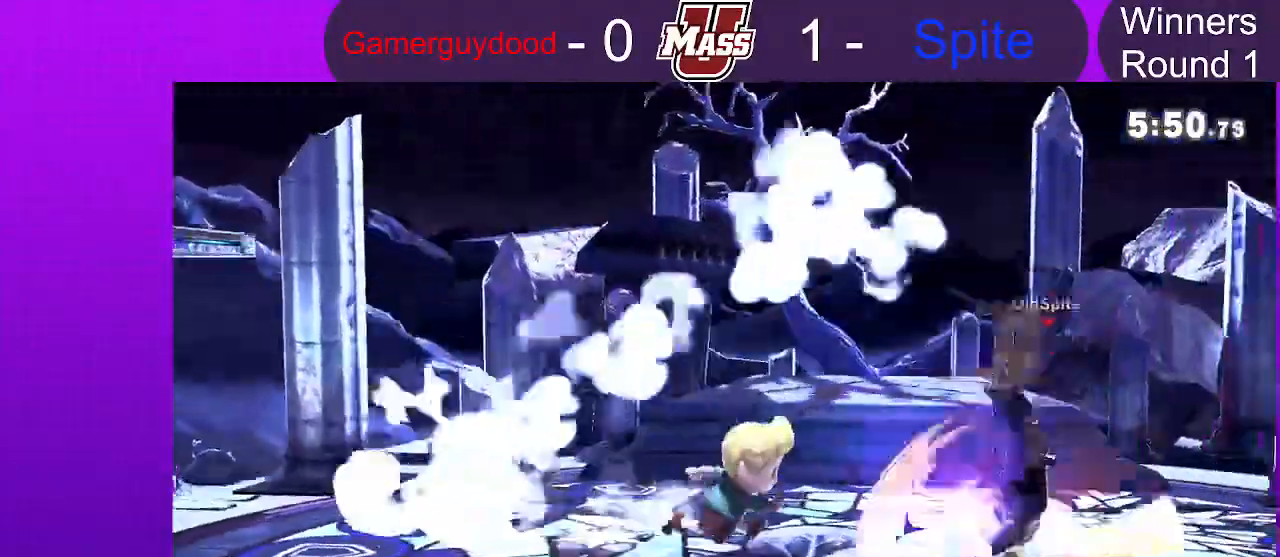
{"buttons": ["R1"], "left_stick": "center", "right_stick": "center", "events": [[33, "left_stick", "center"], [100, "A", "down"], [183, "A", "up"], [500, "R1", "down"]]}
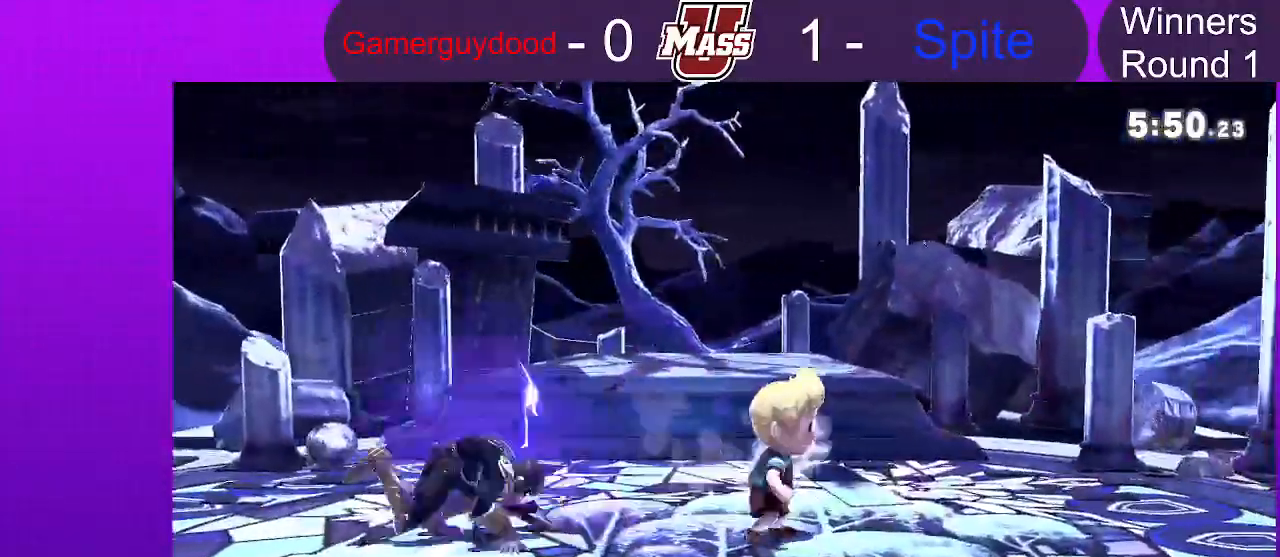
{"buttons": [], "left_stick": "left", "right_stick": "center"}
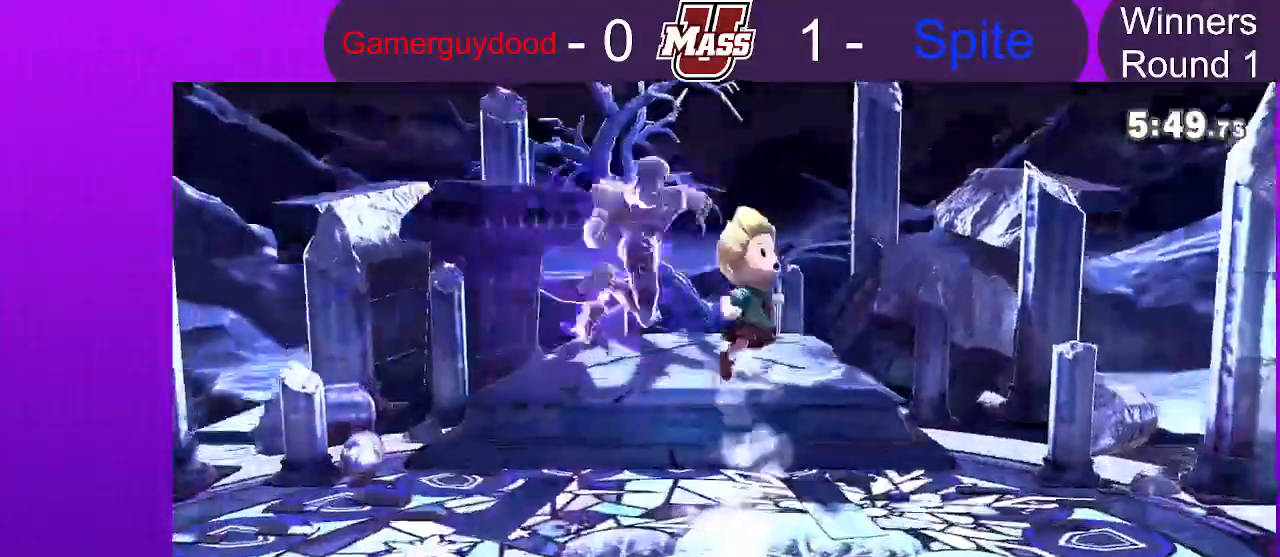
{"buttons": [], "left_stick": "left", "right_stick": "center", "events": [[300, "right_stick", "right"], [350, "right_stick", "center"]]}
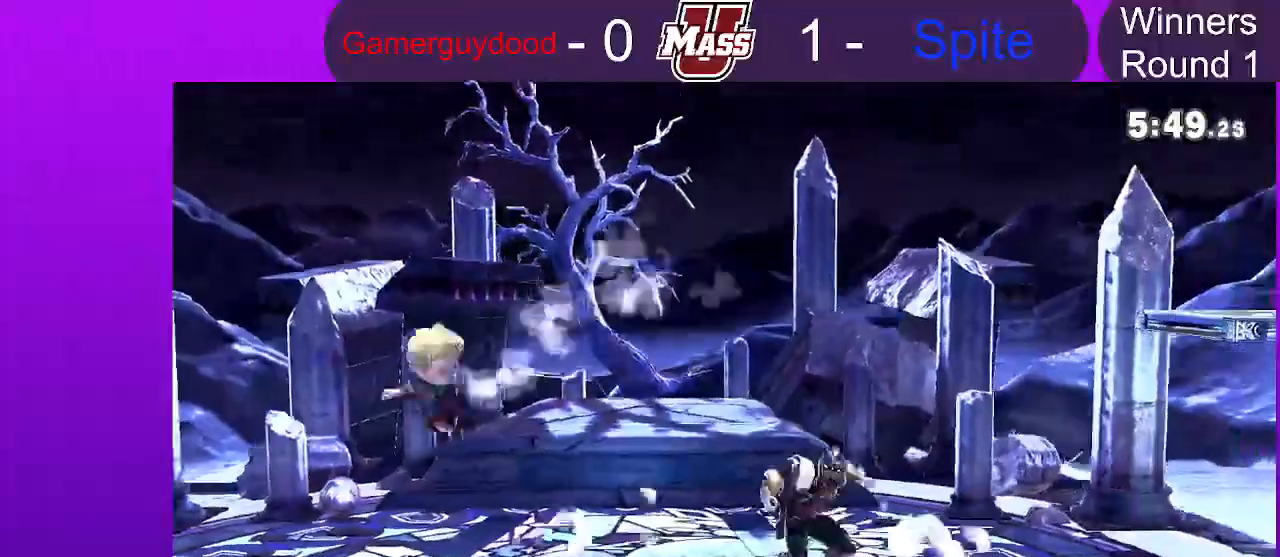
{"buttons": [], "left_stick": "center", "right_stick": "center", "events": [[50, "left_stick", "center"], [117, "left_stick", "left"], [333, "left_stick", "right"], [483, "left_stick", "center"]]}
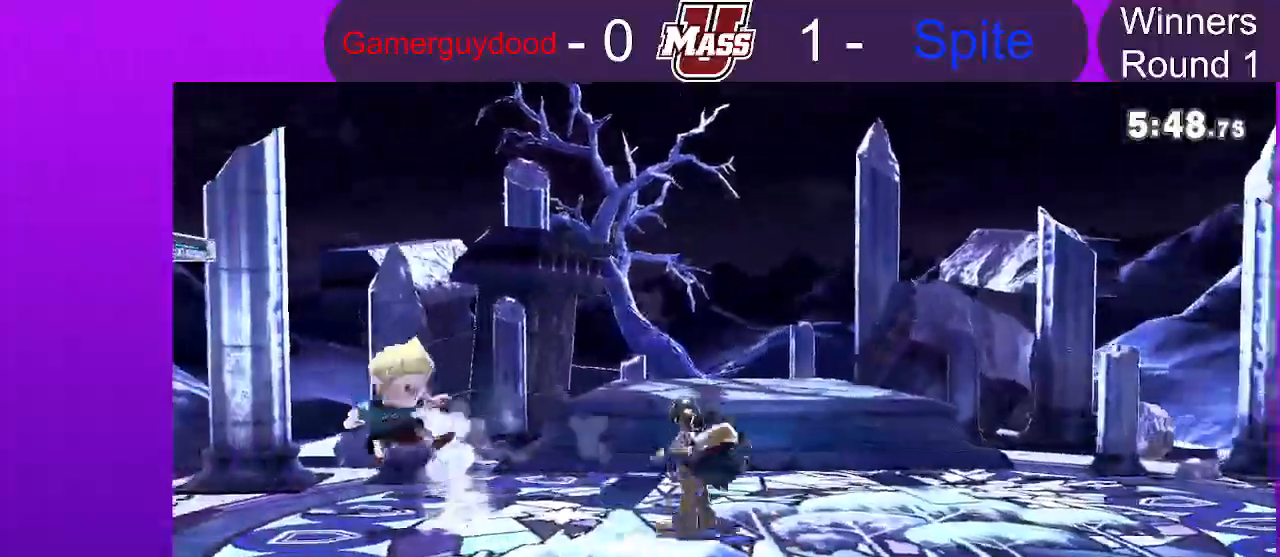
{"buttons": [], "left_stick": "center", "right_stick": "center"}
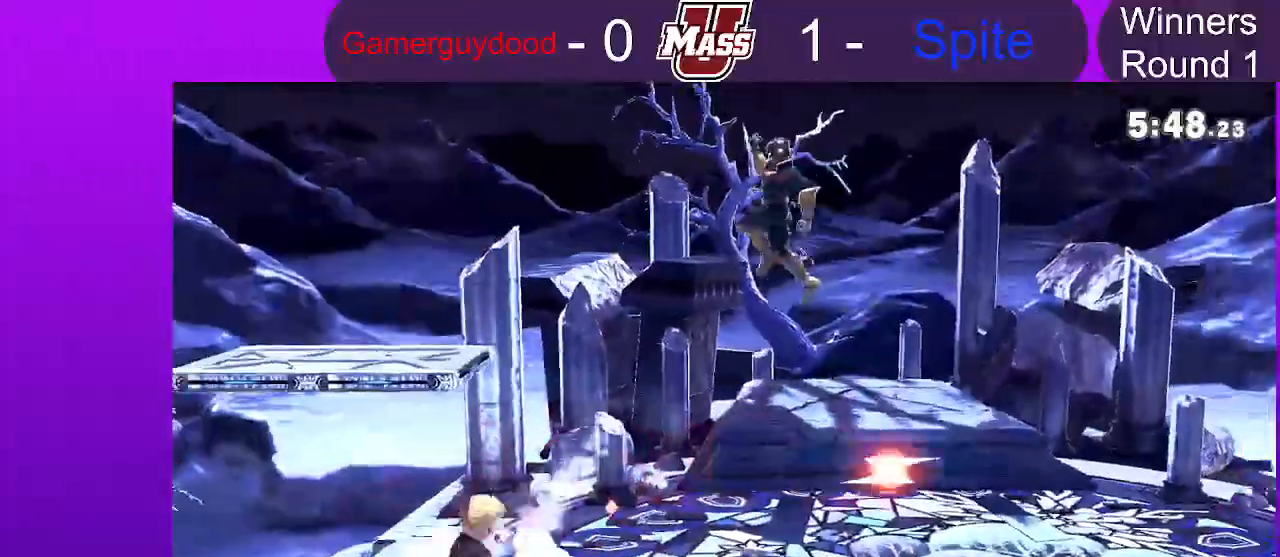
{"buttons": [], "left_stick": "center", "right_stick": "center", "events": [[100, "left_stick", "left"], [200, "left_stick", "right"], [333, "left_stick", "center"], [383, "right_stick", "right"], [450, "right_stick", "center"]]}
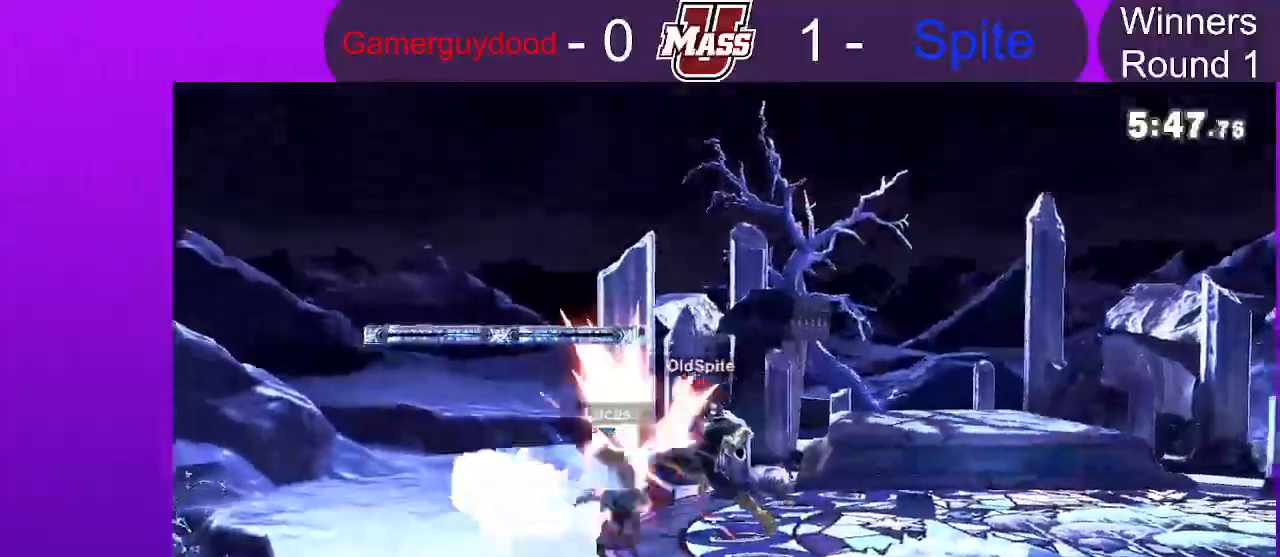
{"buttons": [], "left_stick": "right", "right_stick": "center"}
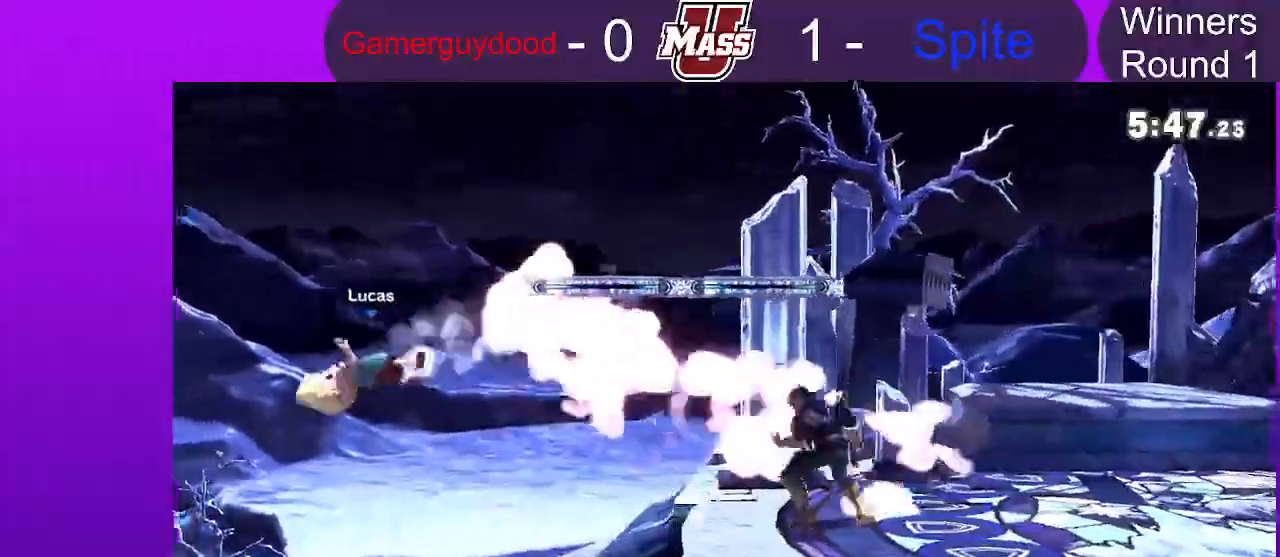
{"buttons": [], "left_stick": "center", "right_stick": "center"}
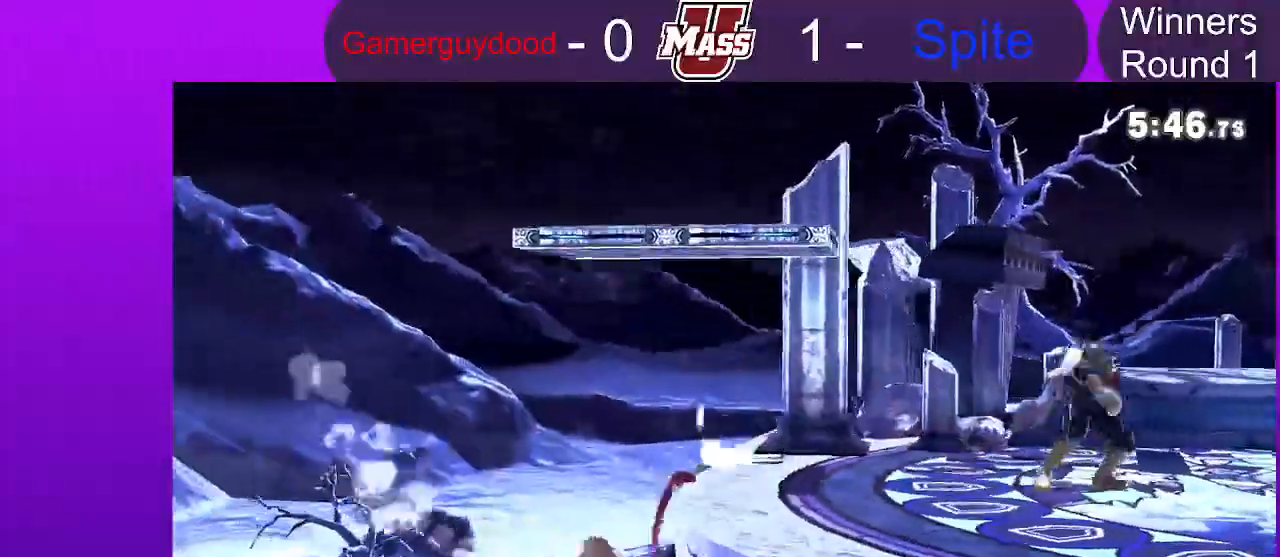
{"buttons": ["R1"], "left_stick": "center", "right_stick": "center", "events": [[217, "A", "down"], [300, "A", "up"], [433, "R1", "down"]]}
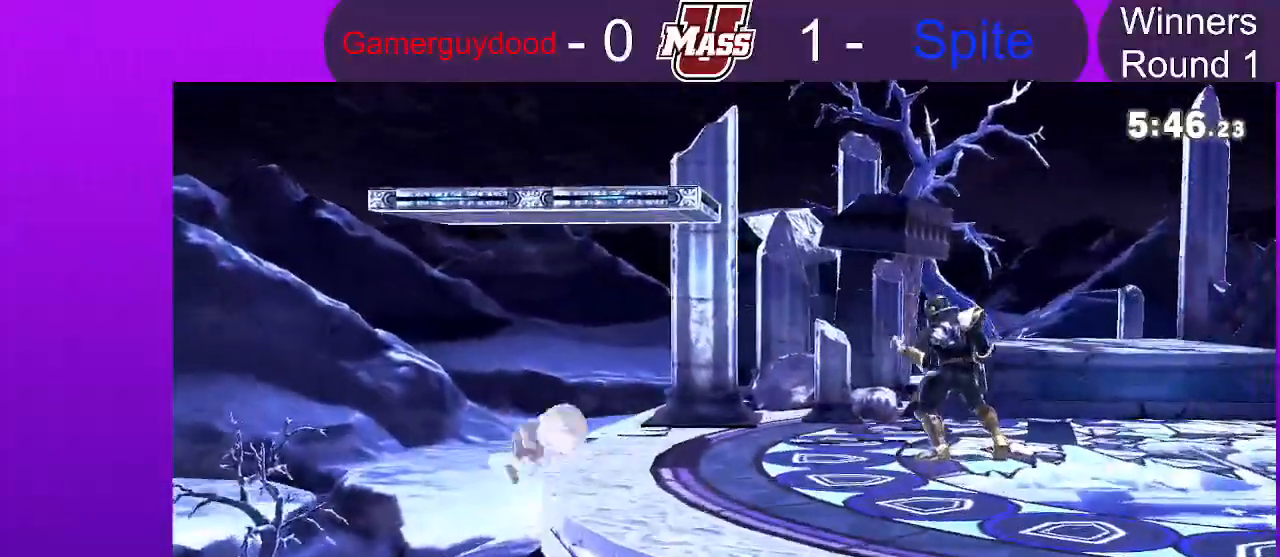
{"buttons": ["R1"], "left_stick": "center", "right_stick": "center"}